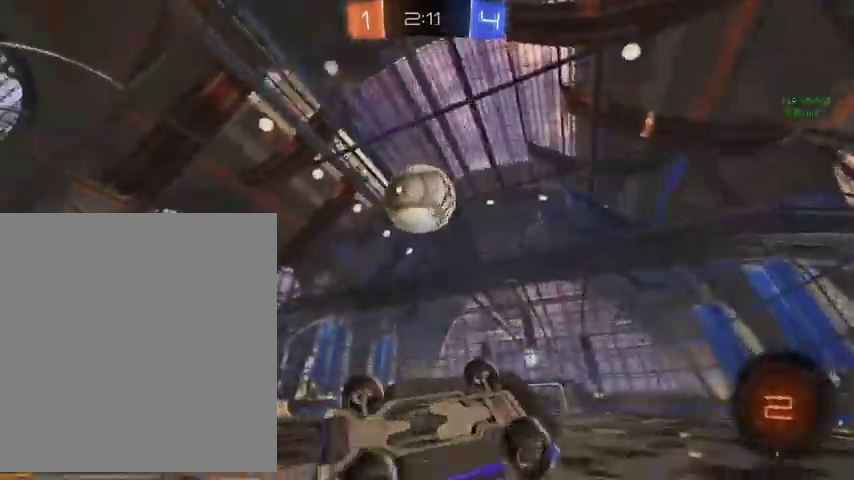
Gameplay with a controller (Xbox layout); each line is a JSON object with the inputs held at the frame after it. "events" lists button and stick changes between this image and that frame as [ms after this image, input, new state], when the widget could be followed in between.
{"buttons": ["L1"], "left_stick": "right", "right_stick": "center", "events": [[33, "left_stick", "down-right"], [67, "Y", "down"], [167, "Y", "up"], [233, "left_stick", "right"]]}
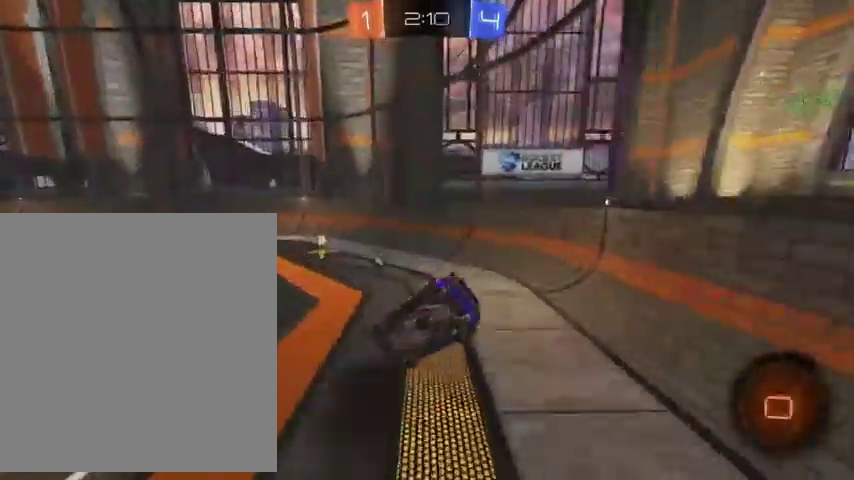
{"buttons": [], "left_stick": "up-right", "right_stick": "center", "events": [[133, "left_stick", "down-right"], [200, "L1", "up"], [233, "left_stick", "center"], [333, "left_stick", "up-right"]]}
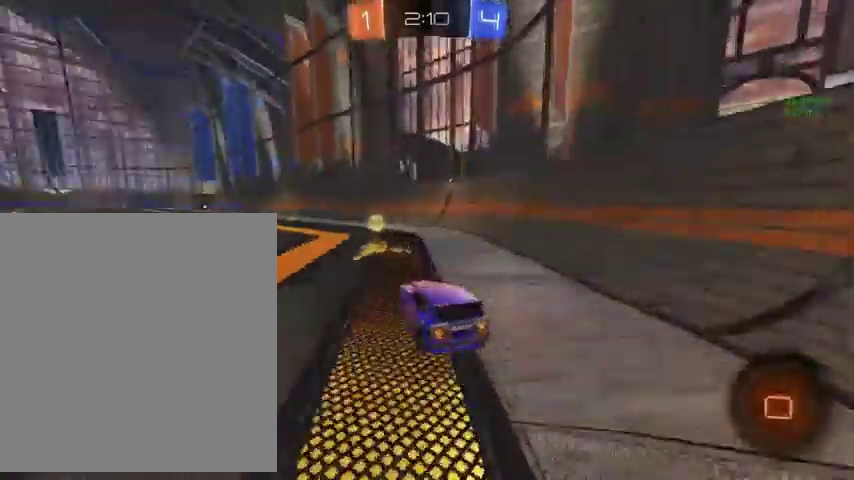
{"buttons": ["L3"], "left_stick": "up-left", "right_stick": "center", "events": [[333, "L3", "down"], [367, "left_stick", "up-left"]]}
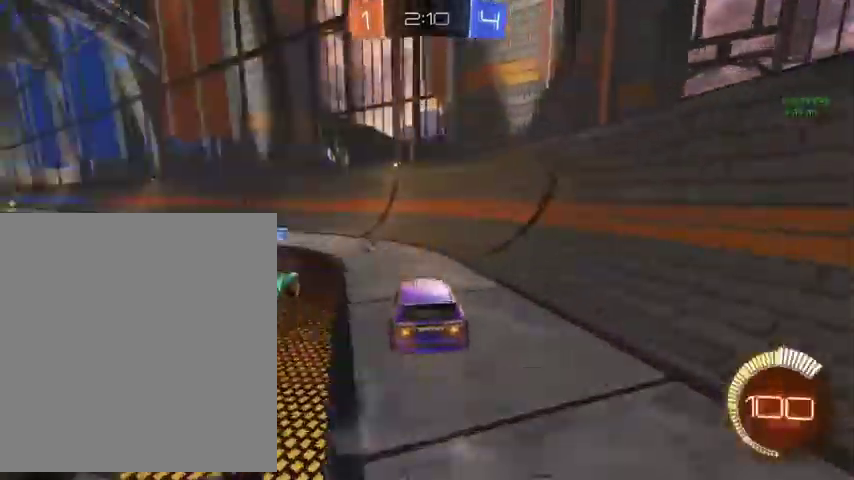
{"buttons": [], "left_stick": "center", "right_stick": "center", "events": [[67, "L3", "up"], [333, "Y", "down"], [367, "left_stick", "center"], [500, "Y", "up"]]}
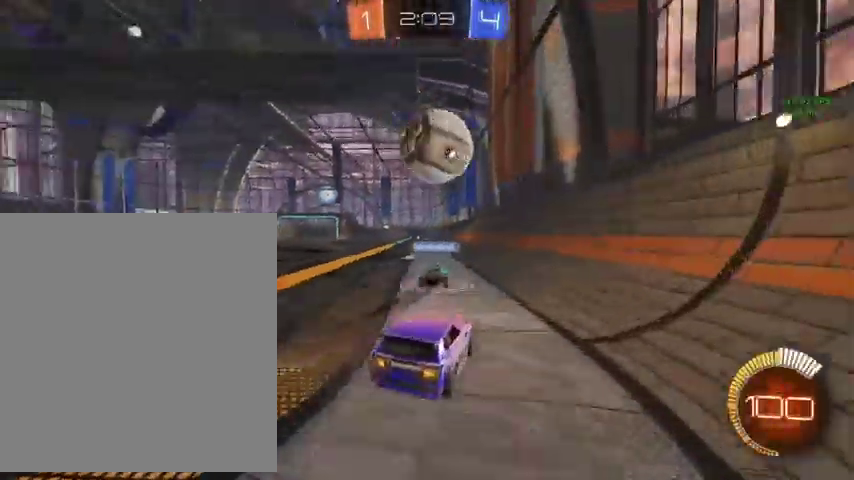
{"buttons": ["B"], "left_stick": "up-left", "right_stick": "center", "events": [[100, "left_stick", "down"], [167, "L3", "down"], [333, "L3", "up"], [333, "left_stick", "up-left"], [467, "B", "down"]]}
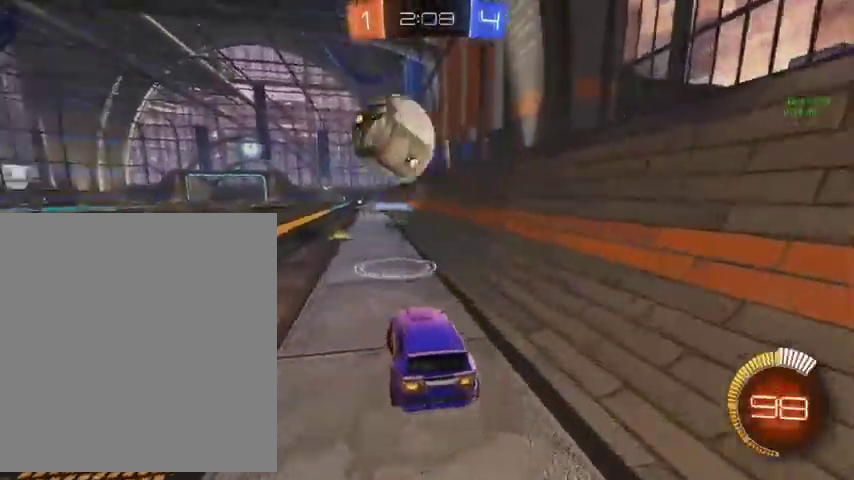
{"buttons": [], "left_stick": "up", "right_stick": "center", "events": [[233, "B", "up"], [400, "left_stick", "up"]]}
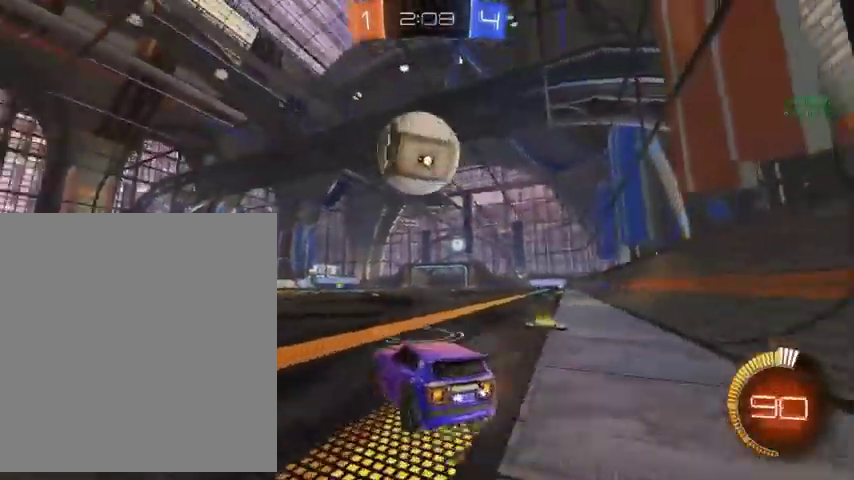
{"buttons": ["Y"], "left_stick": "up", "right_stick": "center", "events": [[400, "Y", "down"]]}
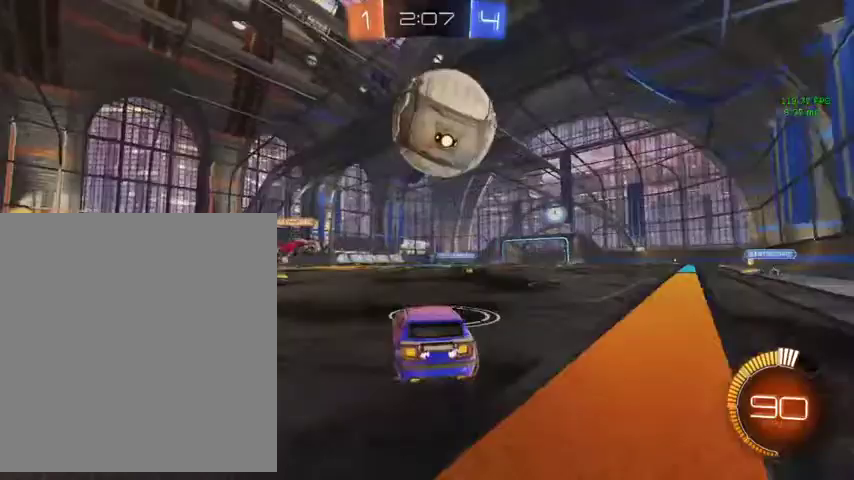
{"buttons": [], "left_stick": "up-right", "right_stick": "center", "events": [[33, "Y", "up"], [367, "left_stick", "up-right"]]}
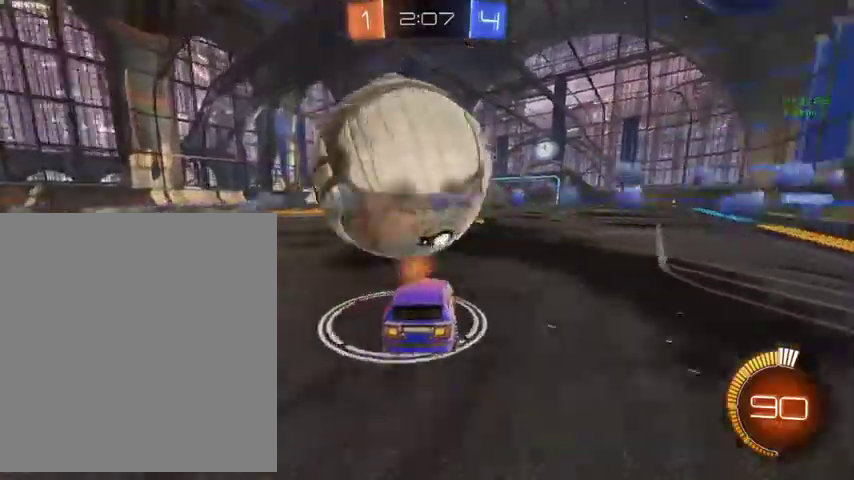
{"buttons": [], "left_stick": "up-left", "right_stick": "center", "events": [[67, "left_stick", "up-left"]]}
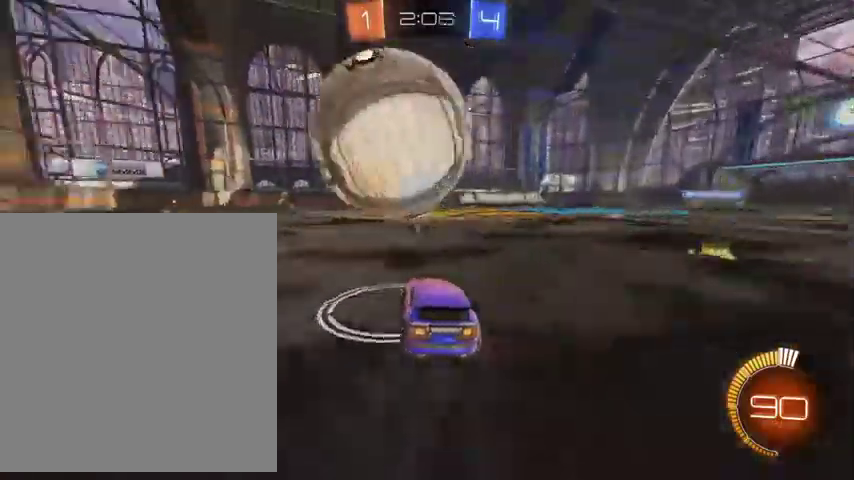
{"buttons": [], "left_stick": "up-right", "right_stick": "center", "events": [[33, "left_stick", "up"], [100, "B", "down"], [167, "left_stick", "up-right"], [300, "B", "up"], [333, "left_stick", "up"], [433, "left_stick", "up-right"]]}
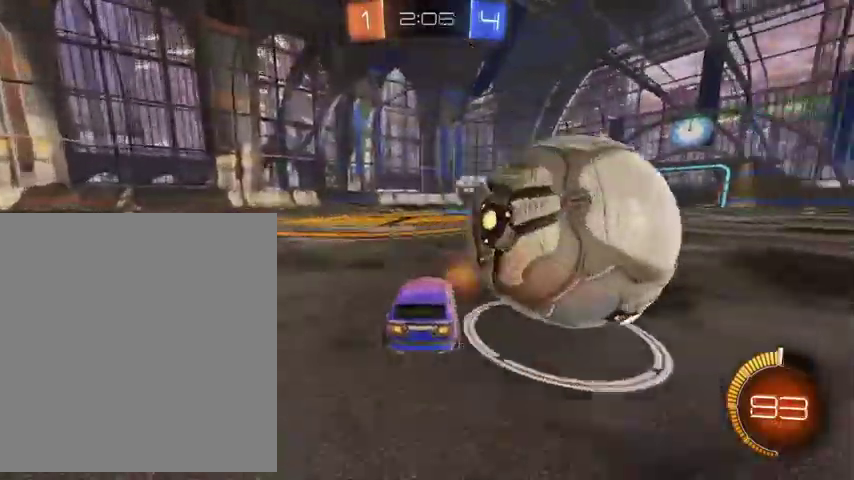
{"buttons": [], "left_stick": "up-right", "right_stick": "center", "events": []}
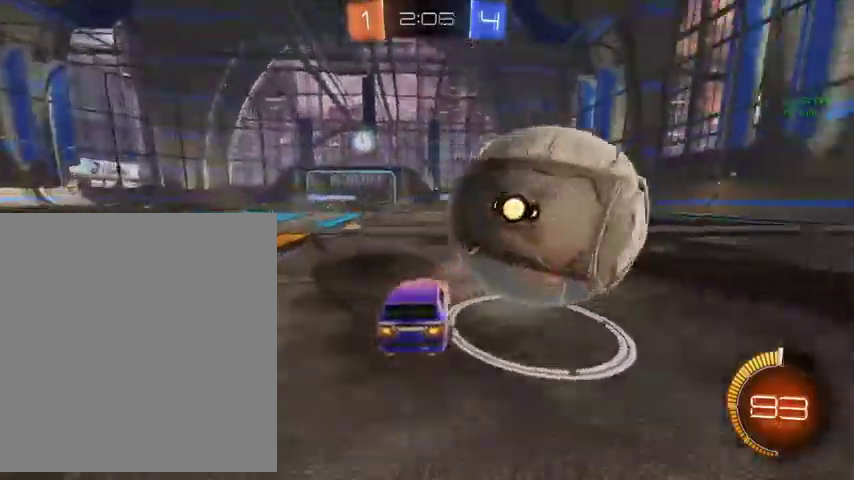
{"buttons": ["B"], "left_stick": "up-left", "right_stick": "center", "events": [[433, "B", "down"], [433, "left_stick", "up-left"]]}
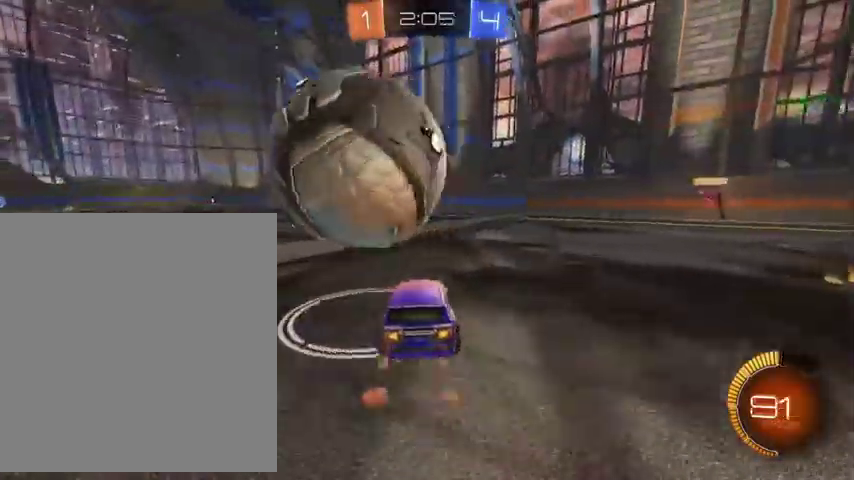
{"buttons": ["A", "L1"], "left_stick": "up-left", "right_stick": "center", "events": [[267, "B", "up"], [433, "A", "down"], [467, "L1", "down"]]}